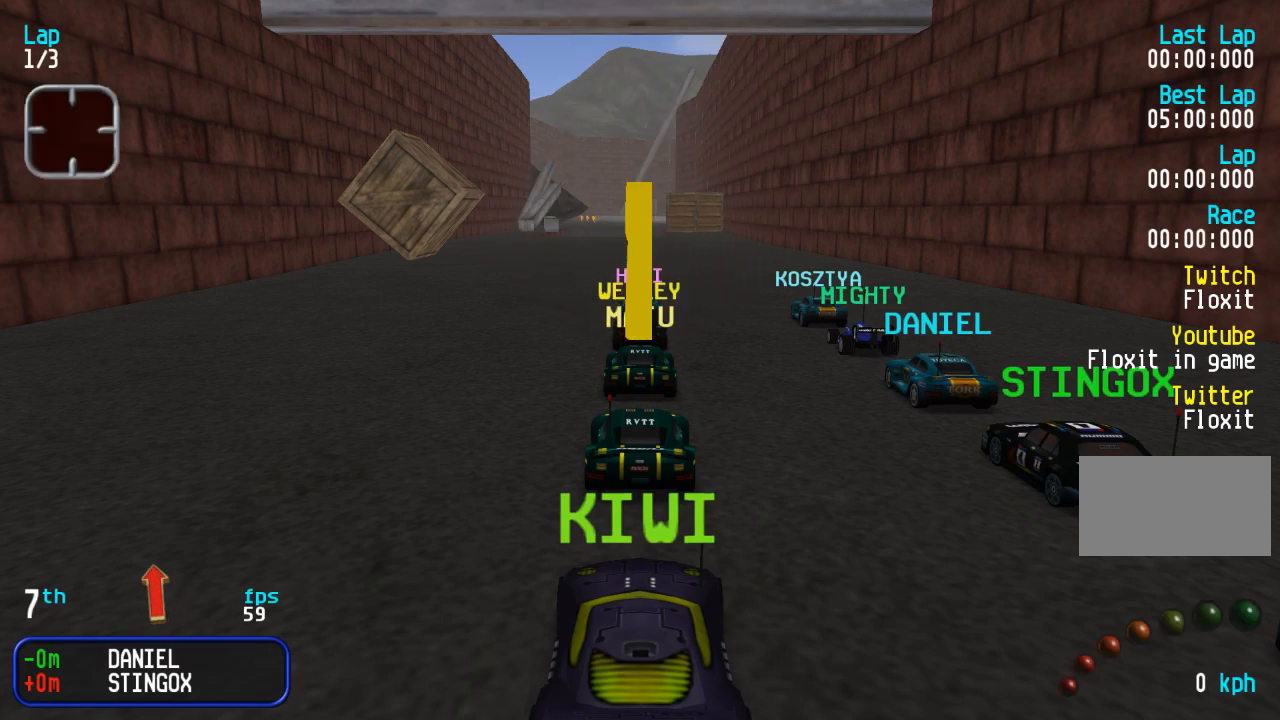
Gameplay with a controller (arcade stick); each line is a JSON object with the inputs held at the frame after it. "events" lists button and stick changes between this image and that frame as [ms after this image, input, new state], when the widget could be followed in between. Not read: L3 R3.
{"buttons": ["DPAD_UP"], "events": [[400, "DPAD_UP", "down"]]}
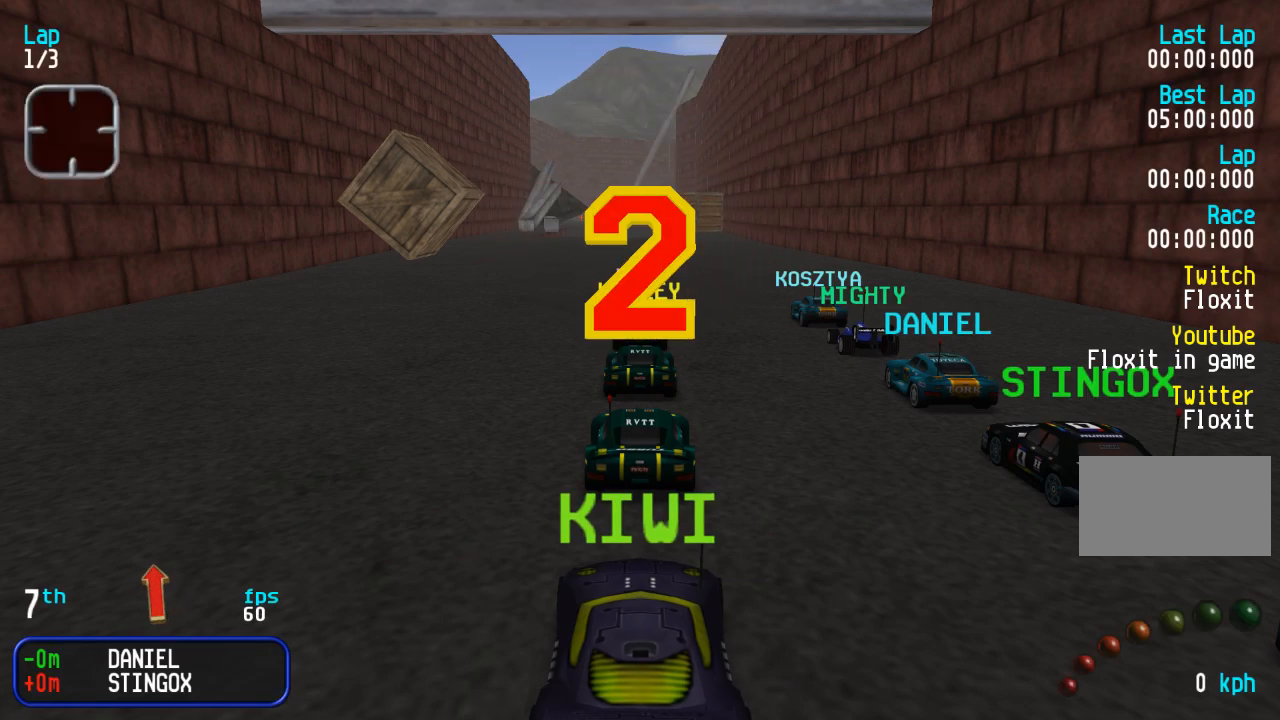
{"buttons": ["DPAD_UP"], "events": []}
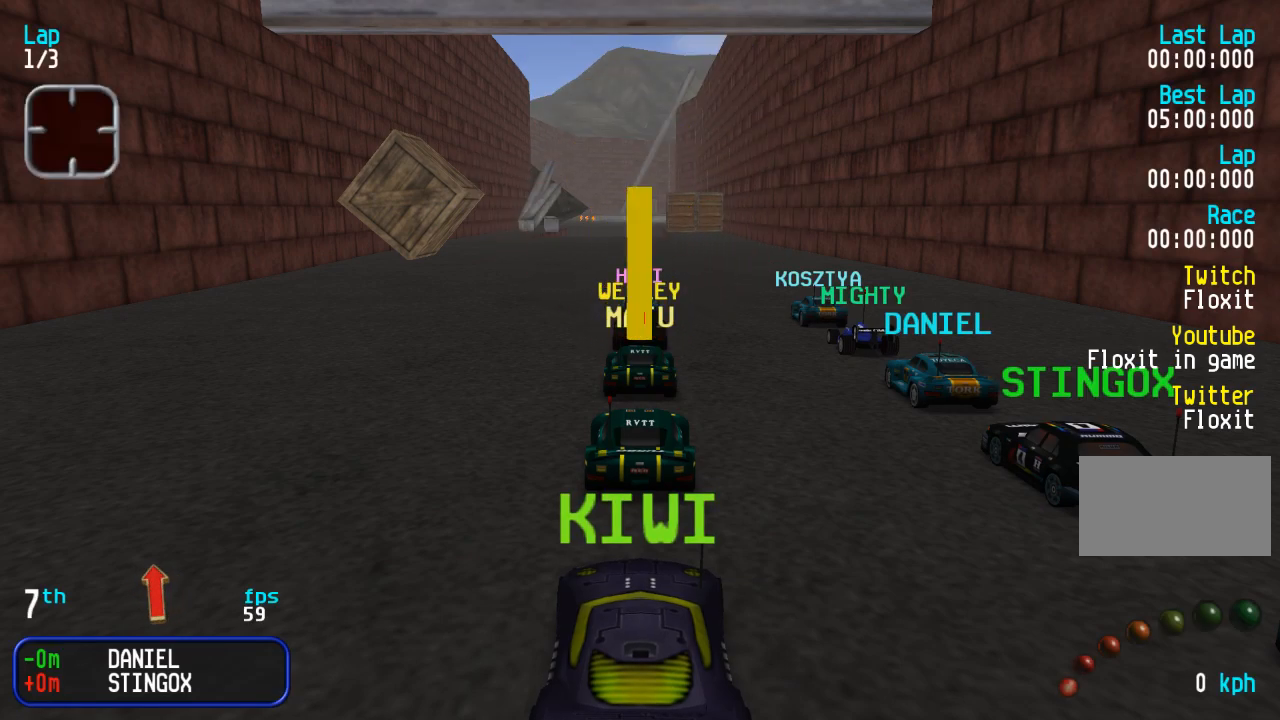
{"buttons": ["DPAD_UP", "DPAD_LEFT"], "events": [[500, "DPAD_LEFT", "down"]]}
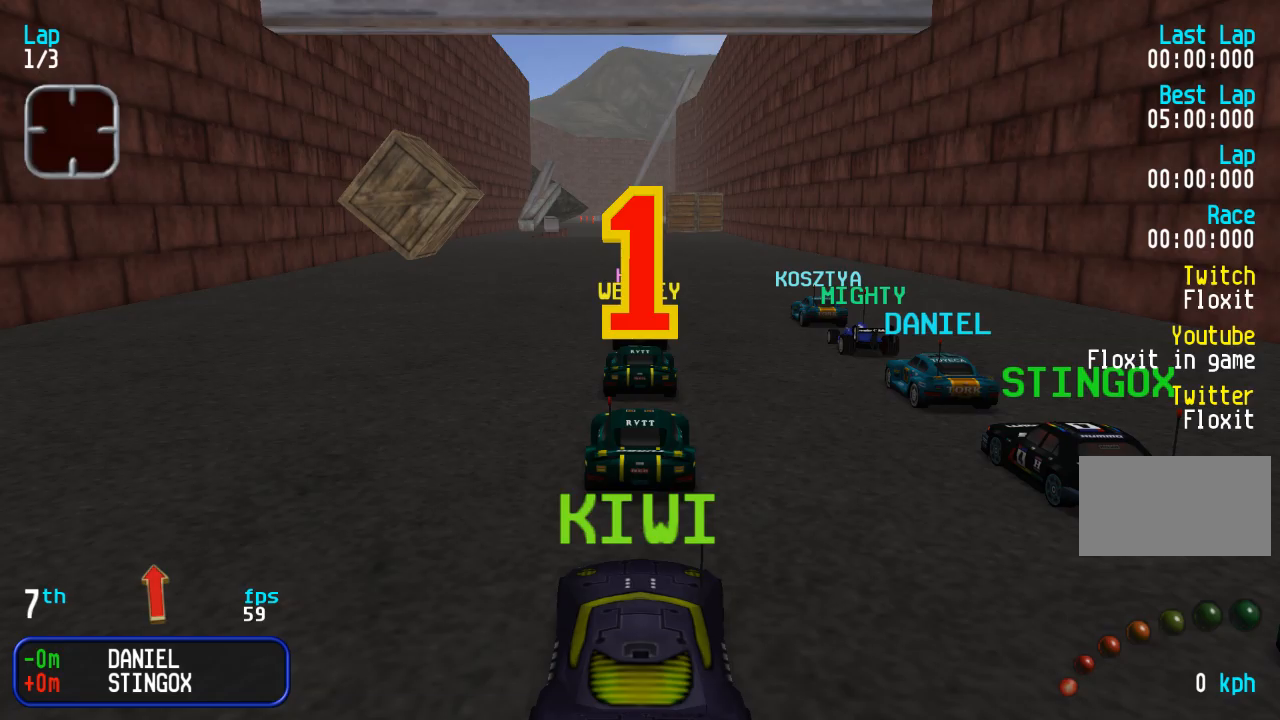
{"buttons": ["DPAD_UP", "DPAD_LEFT"], "events": []}
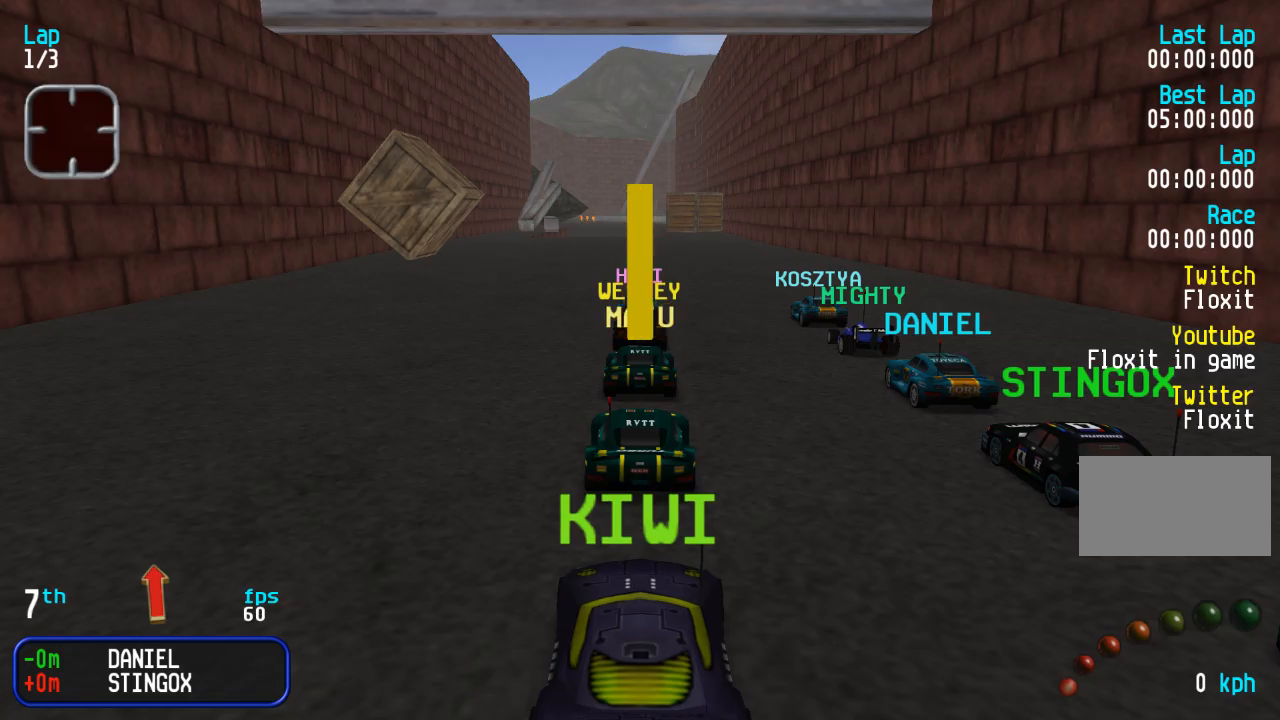
{"buttons": ["DPAD_UP", "DPAD_RIGHT"], "events": [[100, "DPAD_LEFT", "up"], [200, "DPAD_LEFT", "down"], [333, "DPAD_LEFT", "up"], [433, "DPAD_RIGHT", "down"]]}
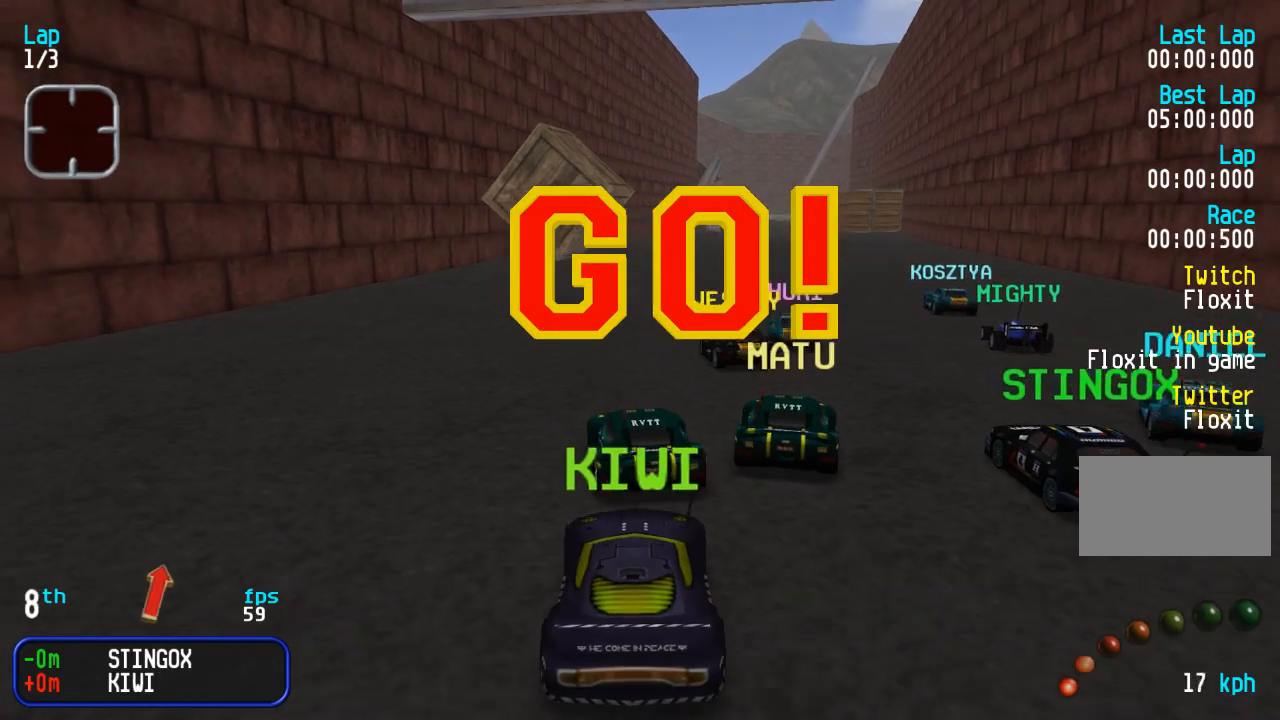
{"buttons": ["DPAD_UP", "DPAD_RIGHT"], "events": [[17, "TRIANGLE", "down"], [67, "TRIANGLE", "up"], [200, "DPAD_RIGHT", "up"], [283, "DPAD_RIGHT", "down"], [400, "DPAD_RIGHT", "up"], [467, "DPAD_RIGHT", "down"]]}
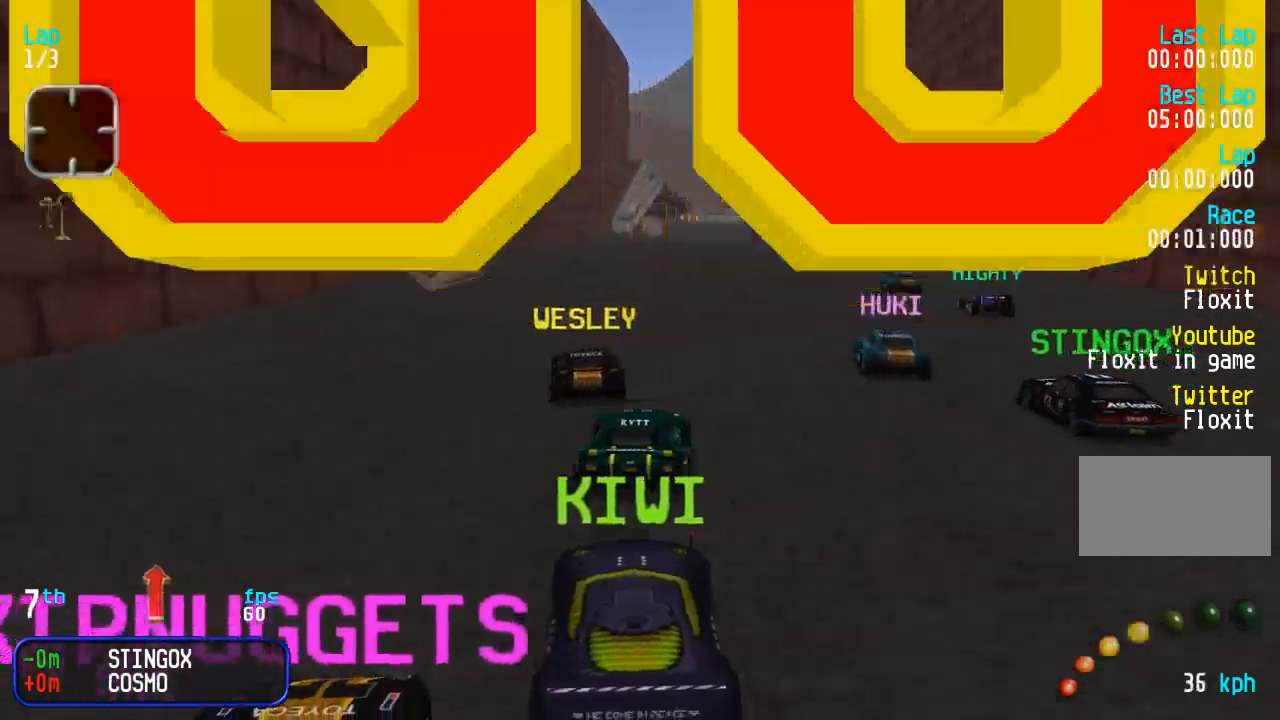
{"buttons": ["TRIANGLE", "DPAD_UP"], "events": [[33, "DPAD_RIGHT", "up"], [467, "TRIANGLE", "down"]]}
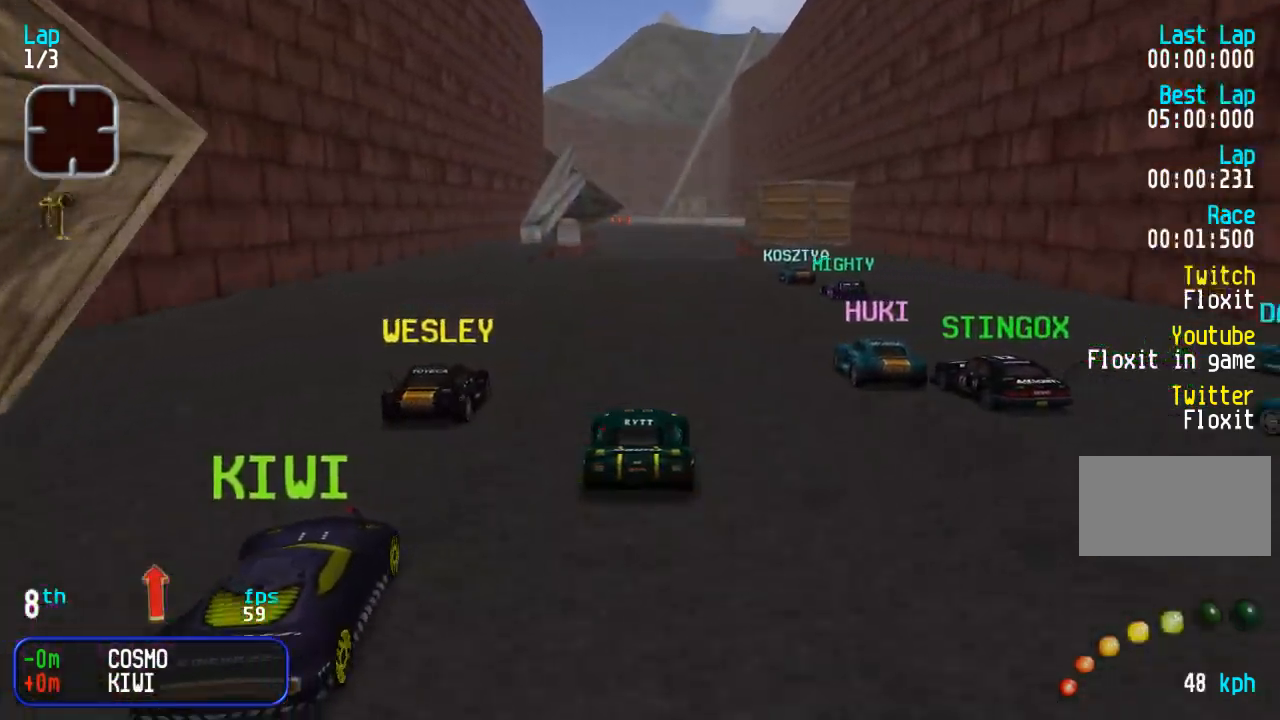
{"buttons": ["DPAD_UP"], "events": [[17, "TRIANGLE", "up"], [200, "TRIANGLE", "down"], [283, "TRIANGLE", "up"], [367, "TRIANGLE", "down"], [433, "TRIANGLE", "up"]]}
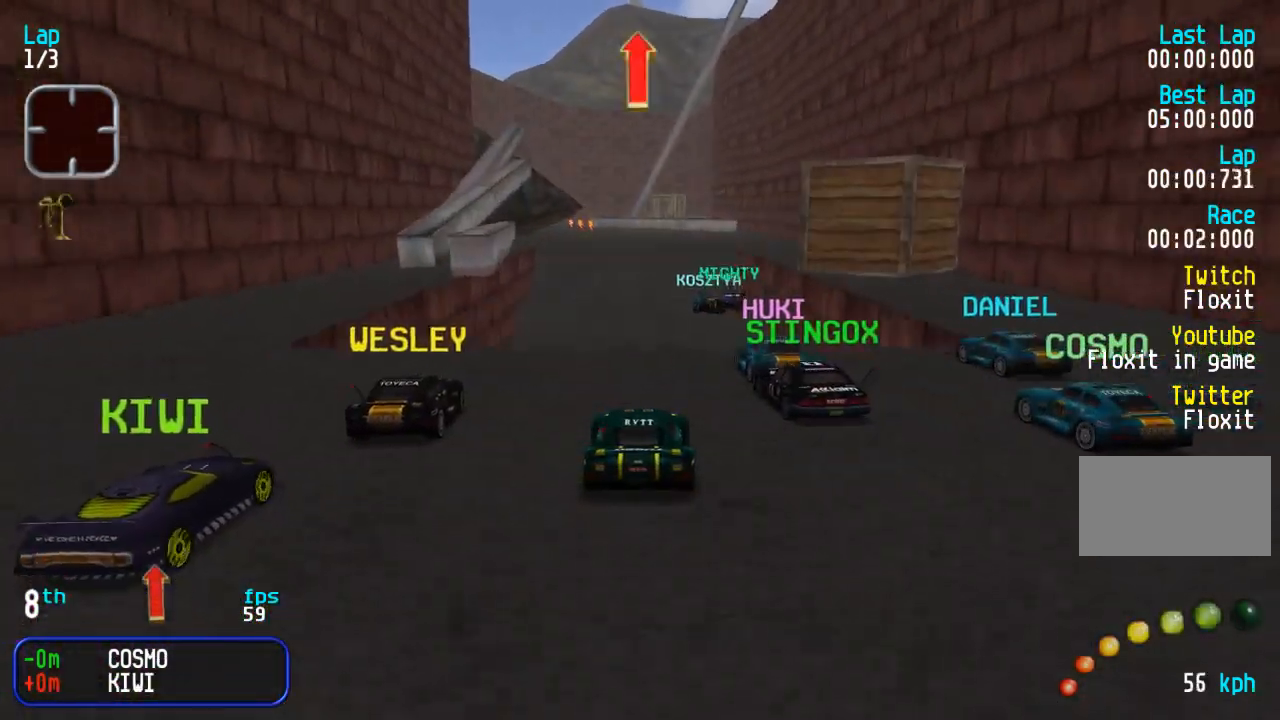
{"buttons": ["DPAD_UP"], "events": []}
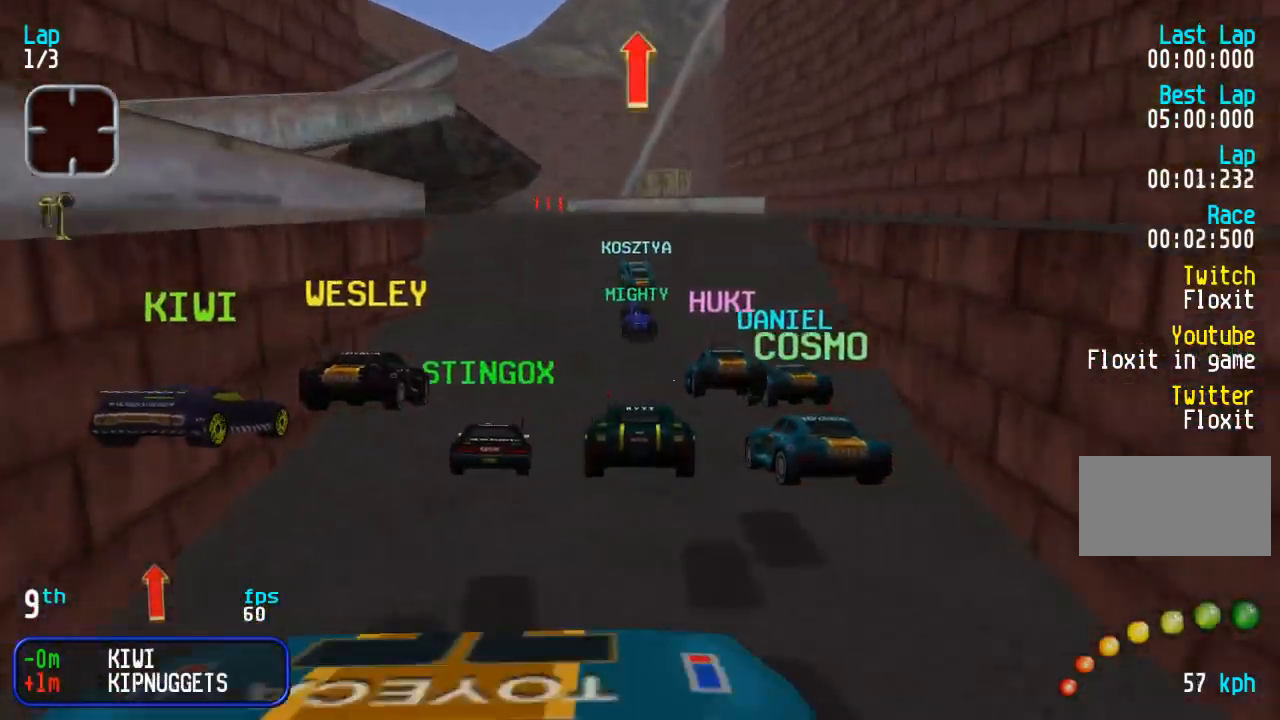
{"buttons": ["DPAD_UP", "DPAD_LEFT"], "events": [[450, "DPAD_LEFT", "down"]]}
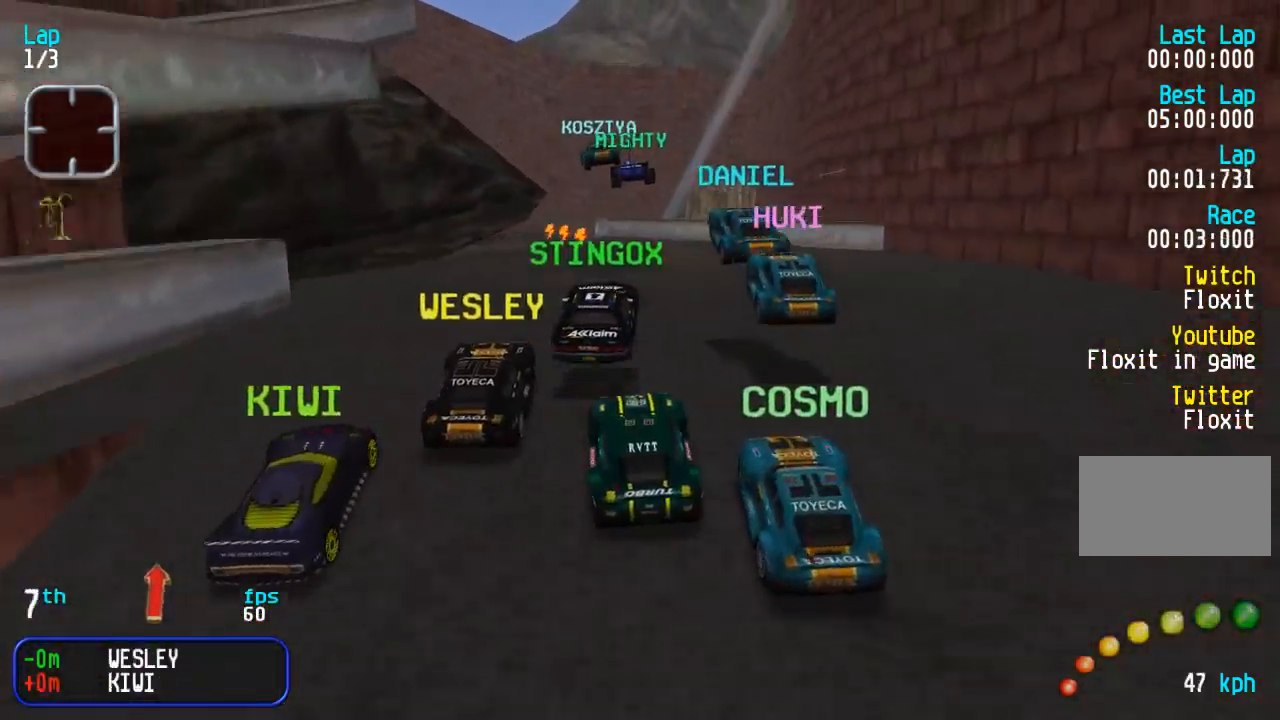
{"buttons": ["DPAD_UP"], "events": [[33, "DPAD_LEFT", "up"]]}
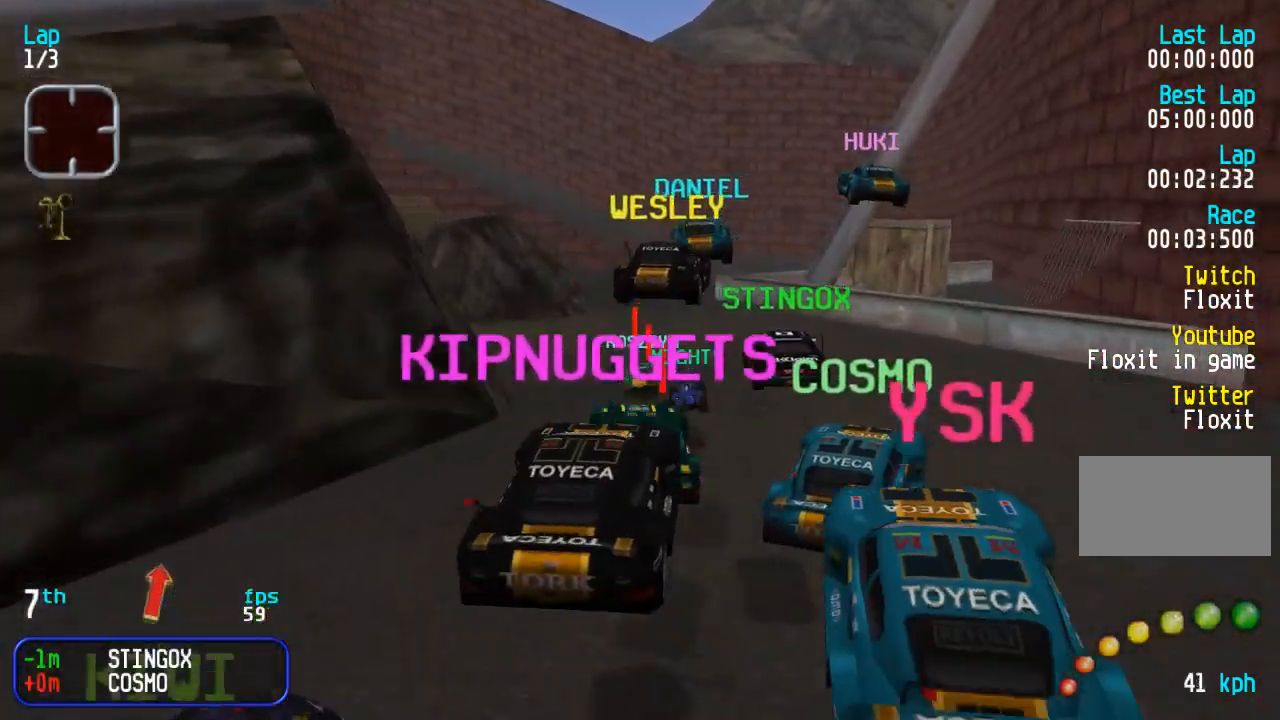
{"buttons": ["DPAD_UP"], "events": [[333, "DPAD_LEFT", "down"], [400, "DPAD_LEFT", "up"]]}
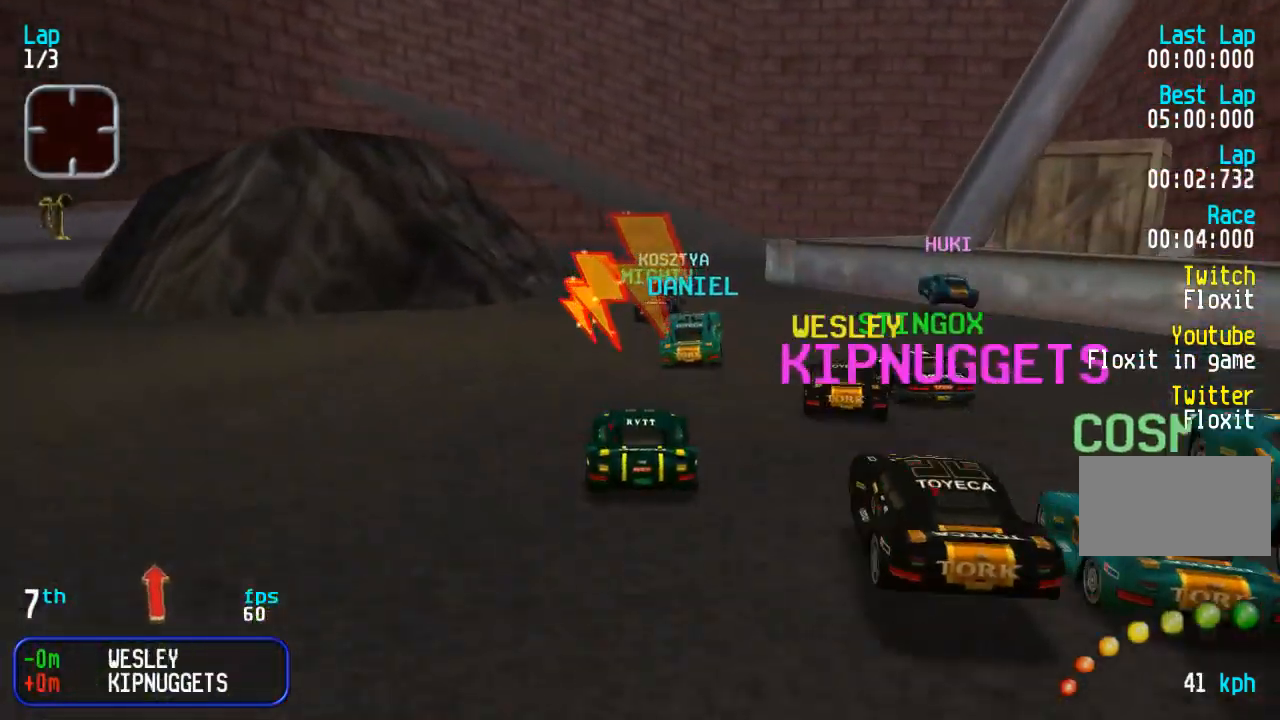
{"buttons": ["DPAD_UP", "DPAD_RIGHT"], "events": [[167, "DPAD_RIGHT", "down"], [283, "DPAD_RIGHT", "up"], [333, "DPAD_RIGHT", "down"]]}
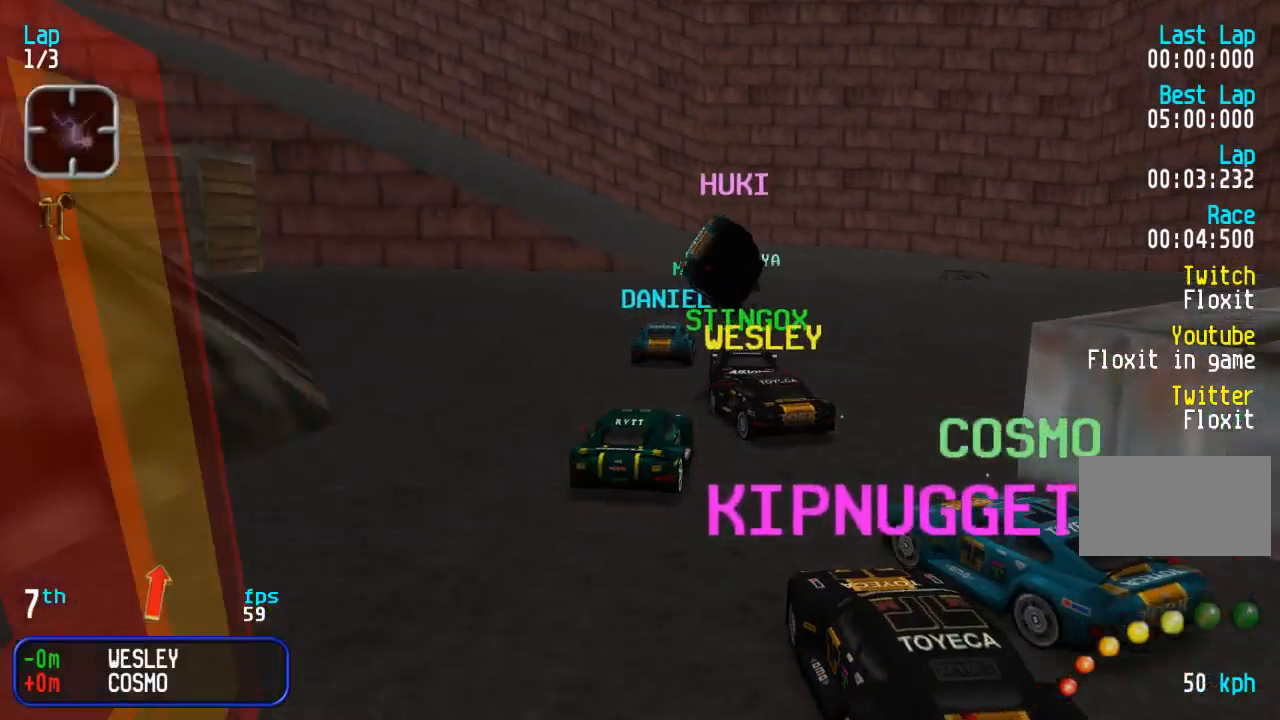
{"buttons": ["DPAD_UP"], "events": [[117, "DPAD_RIGHT", "up"], [283, "DPAD_LEFT", "down"], [450, "DPAD_LEFT", "up"]]}
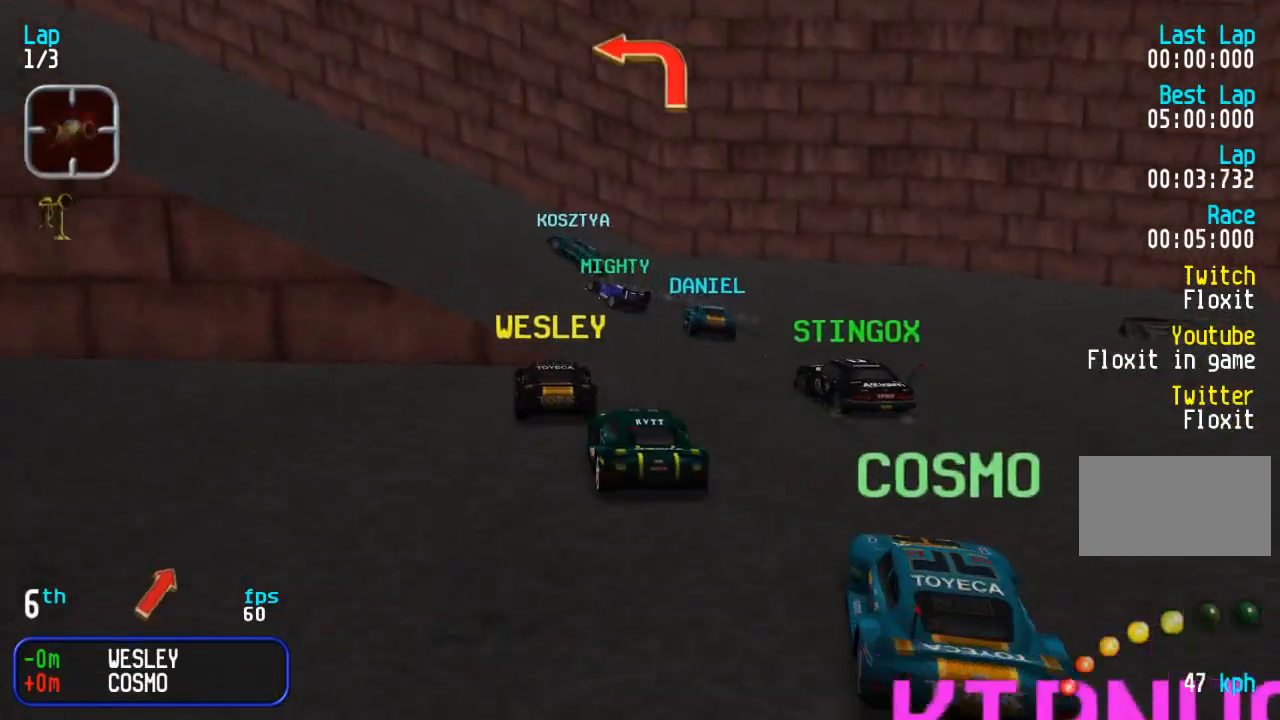
{"buttons": ["DPAD_UP", "DPAD_LEFT"], "events": [[117, "DPAD_LEFT", "down"], [150, "DPAD_UP", "up"], [250, "DPAD_UP", "down"]]}
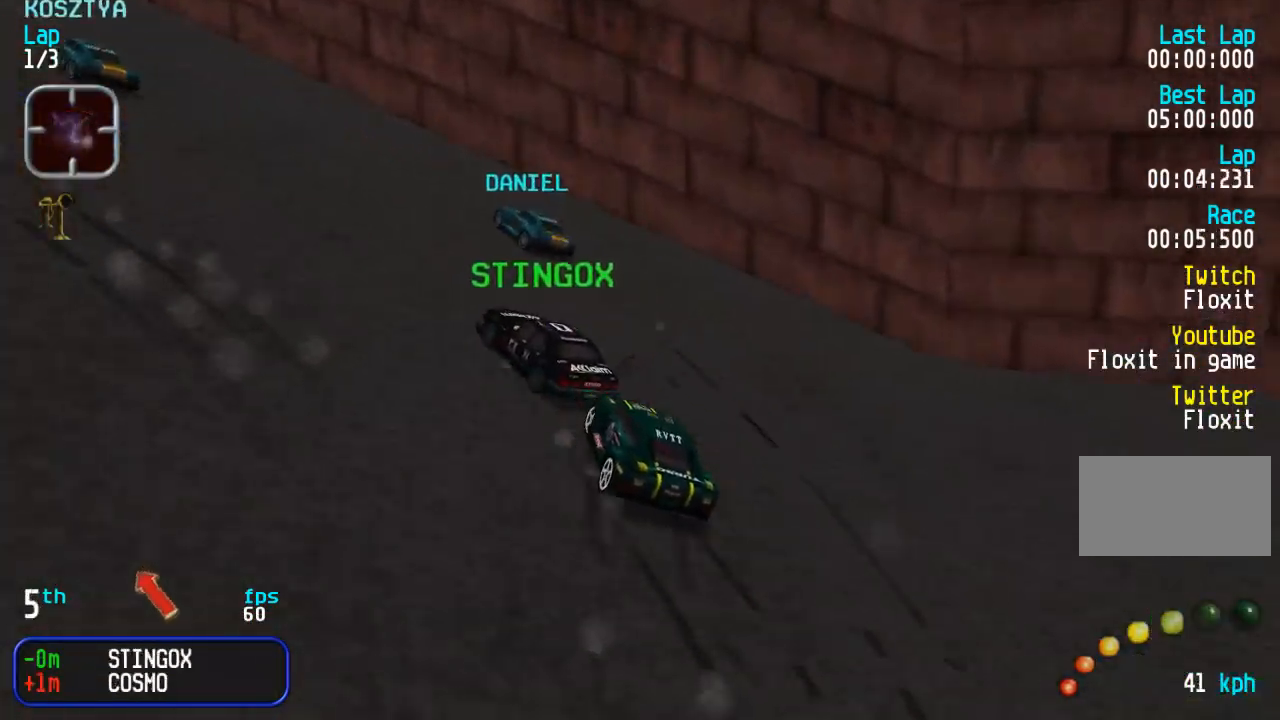
{"buttons": ["DPAD_UP"], "events": [[67, "DPAD_LEFT", "up"], [133, "DPAD_LEFT", "down"], [483, "DPAD_LEFT", "up"]]}
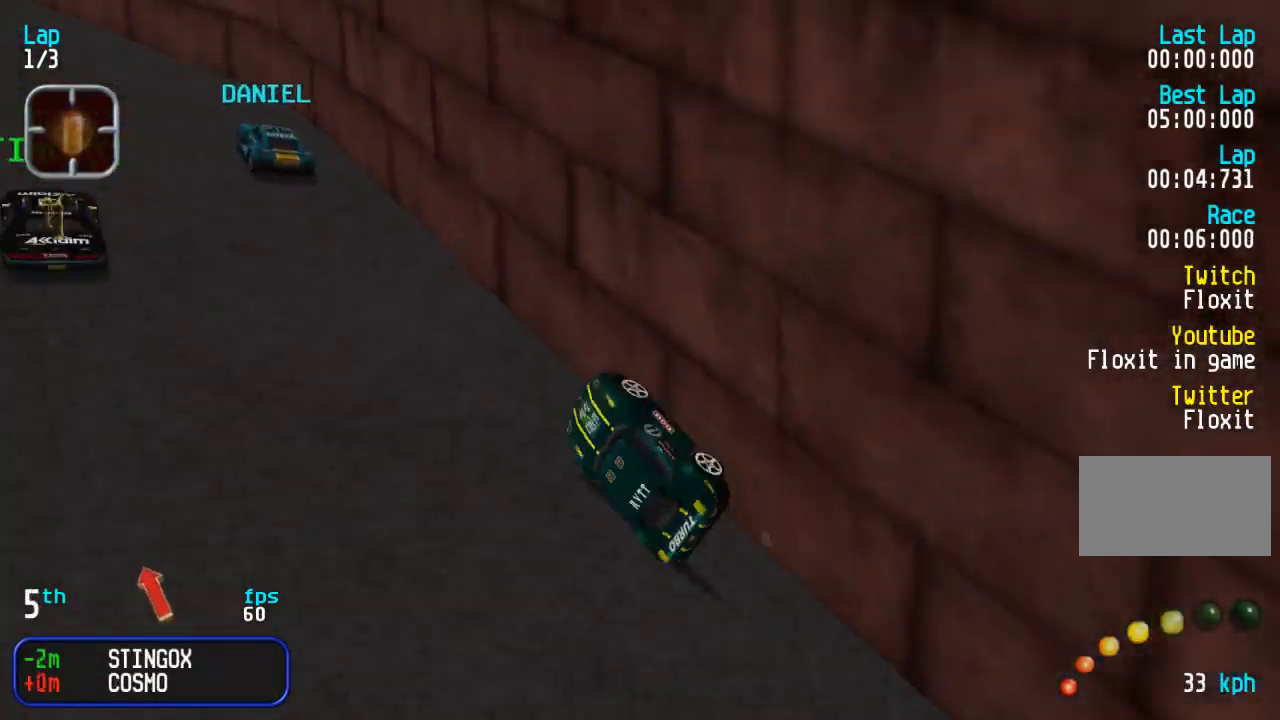
{"buttons": ["DPAD_UP", "DPAD_LEFT"], "events": [[50, "DPAD_LEFT", "down"], [167, "DPAD_LEFT", "up"], [233, "DPAD_LEFT", "down"]]}
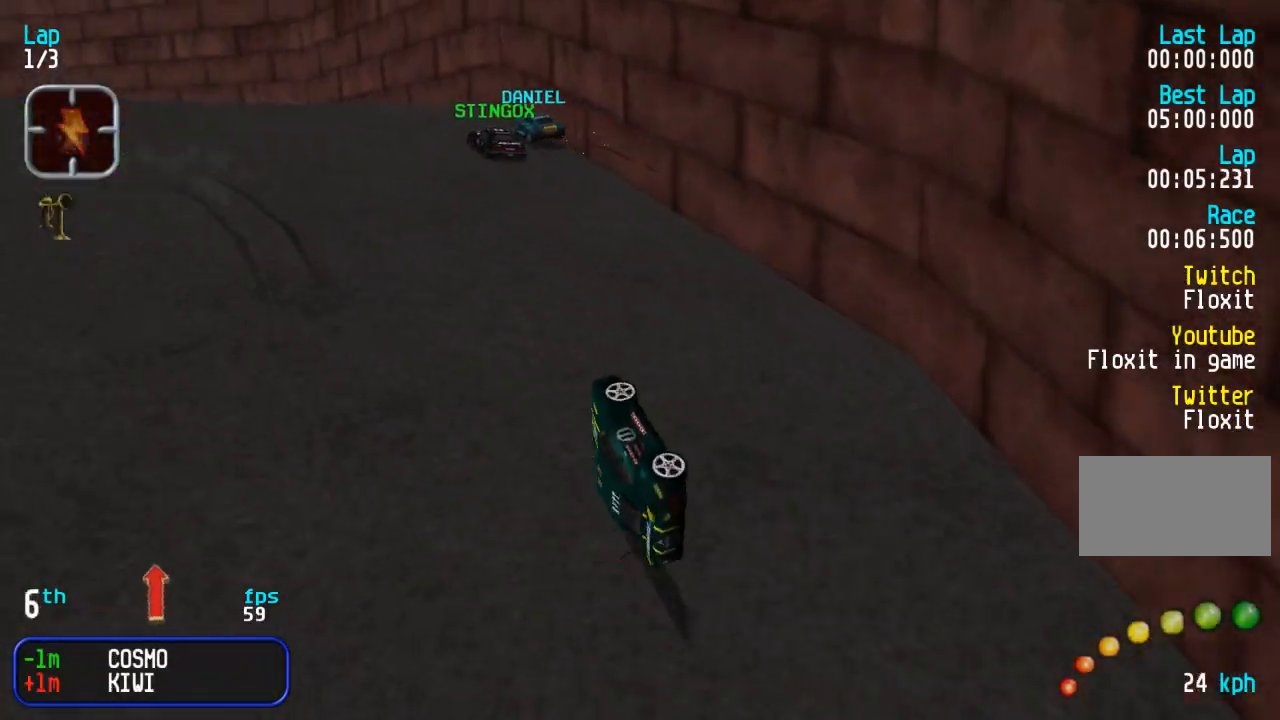
{"buttons": ["DPAD_UP", "DPAD_LEFT"], "events": [[83, "DPAD_LEFT", "up"], [167, "DPAD_LEFT", "down"], [333, "DPAD_LEFT", "up"], [400, "DPAD_LEFT", "down"]]}
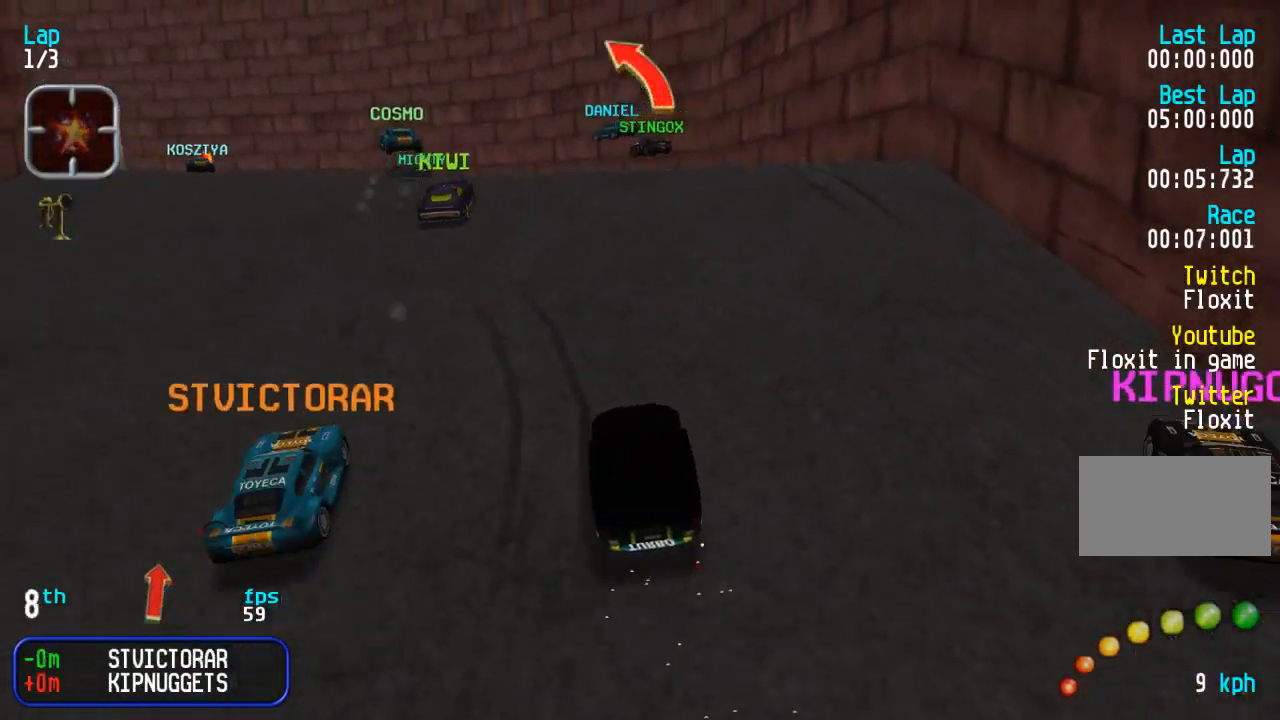
{"buttons": ["DPAD_UP"], "events": [[50, "CROSS", "down"], [117, "CROSS", "up"], [500, "DPAD_LEFT", "up"]]}
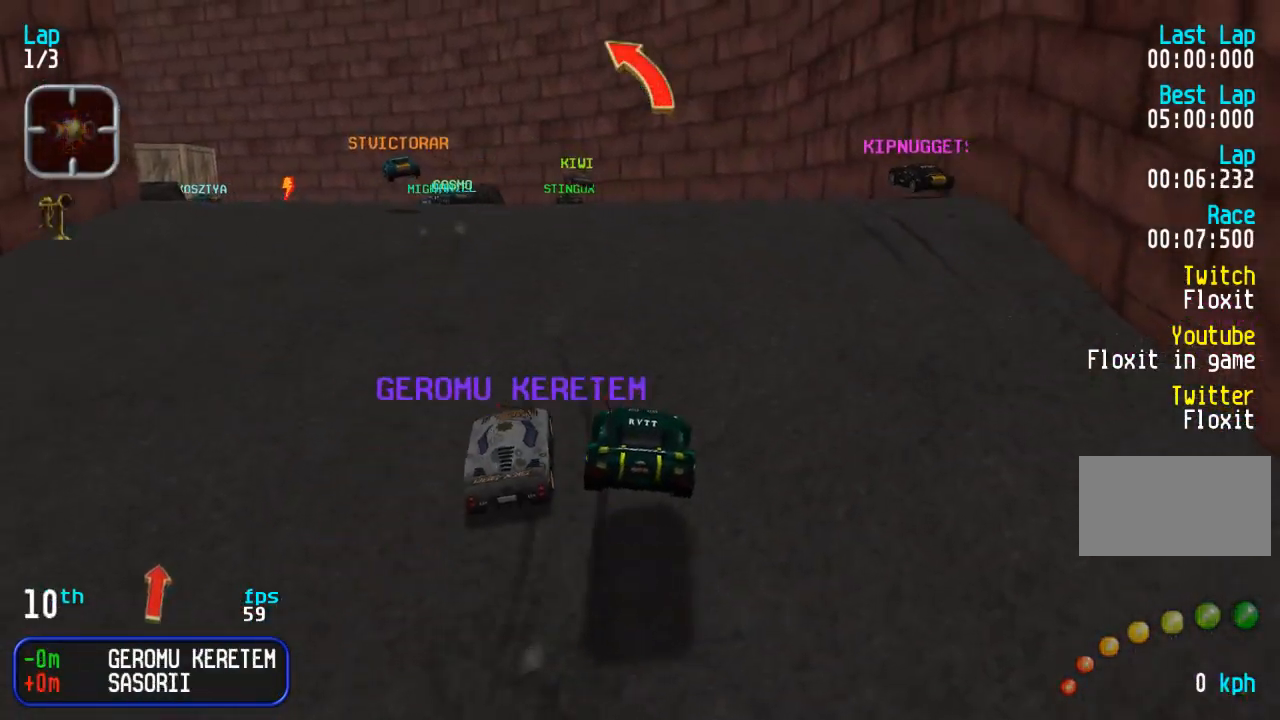
{"buttons": ["DPAD_UP", "DPAD_LEFT"], "events": [[100, "DPAD_LEFT", "down"], [233, "DPAD_LEFT", "up"], [300, "DPAD_LEFT", "down"]]}
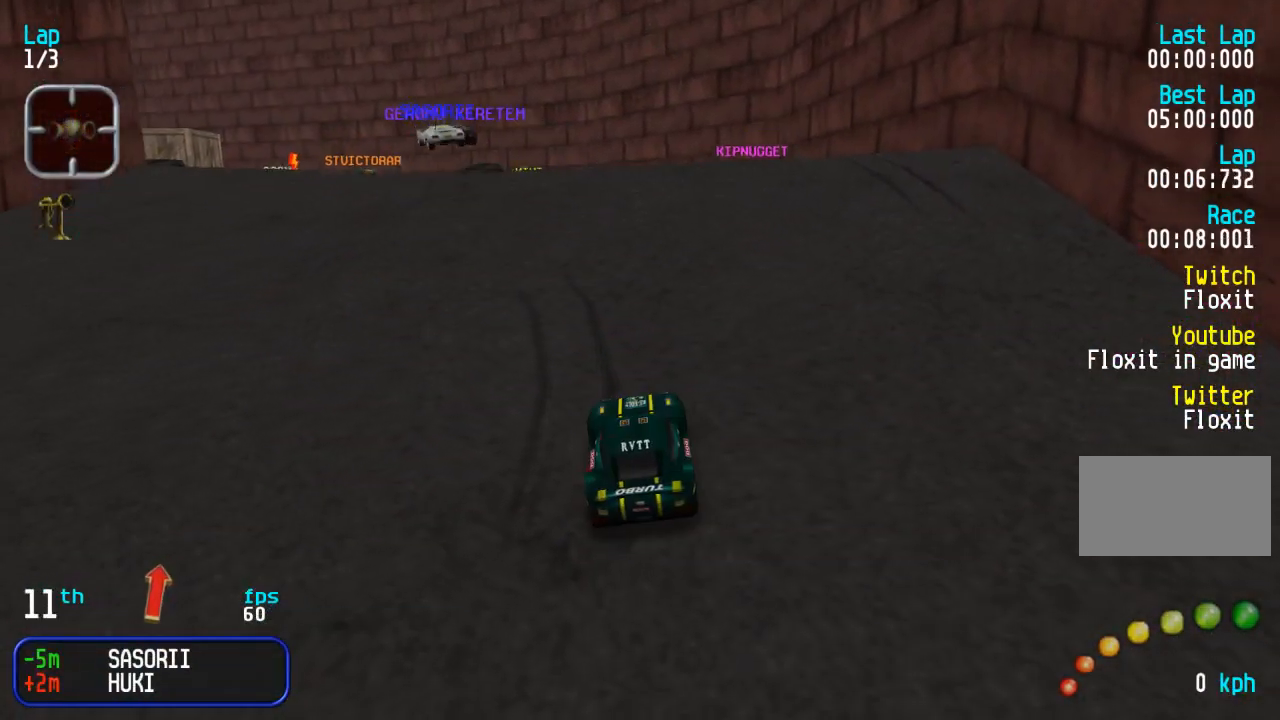
{"buttons": ["DPAD_UP", "DPAD_LEFT"], "events": [[183, "DPAD_LEFT", "up"], [483, "DPAD_LEFT", "down"]]}
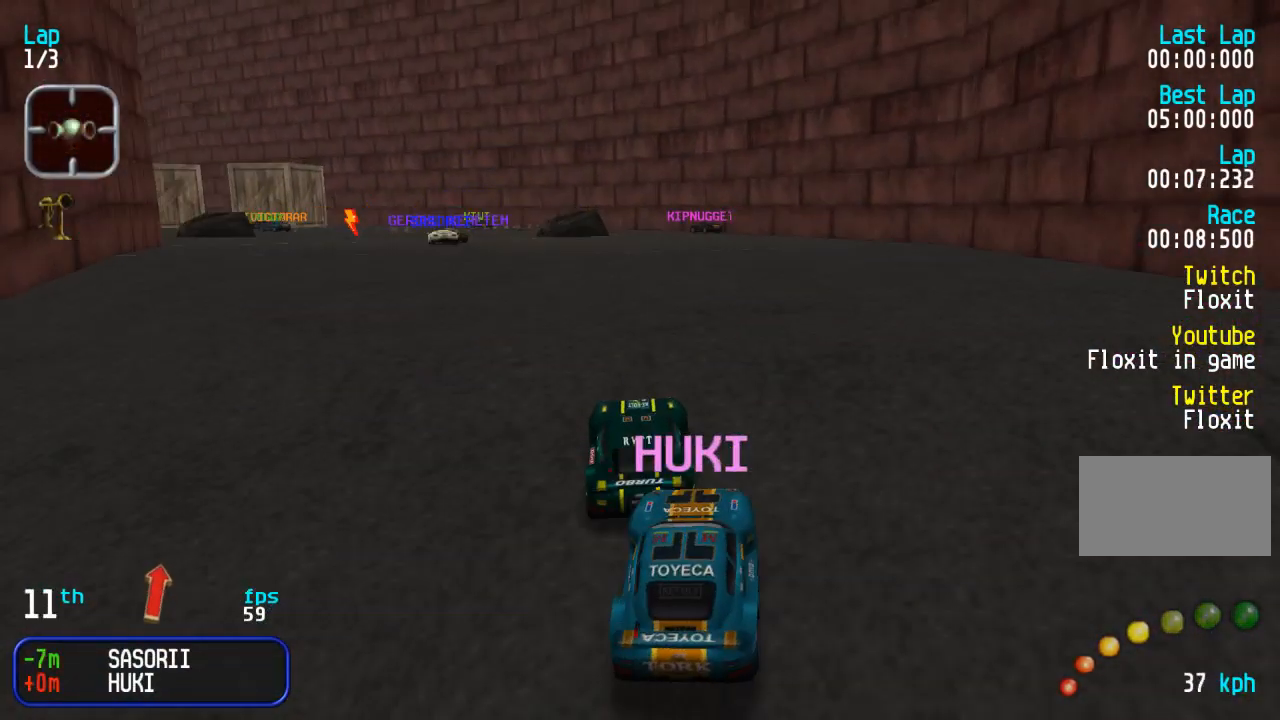
{"buttons": ["DPAD_UP", "DPAD_LEFT"], "events": [[67, "TRIANGLE", "down"], [133, "TRIANGLE", "up"]]}
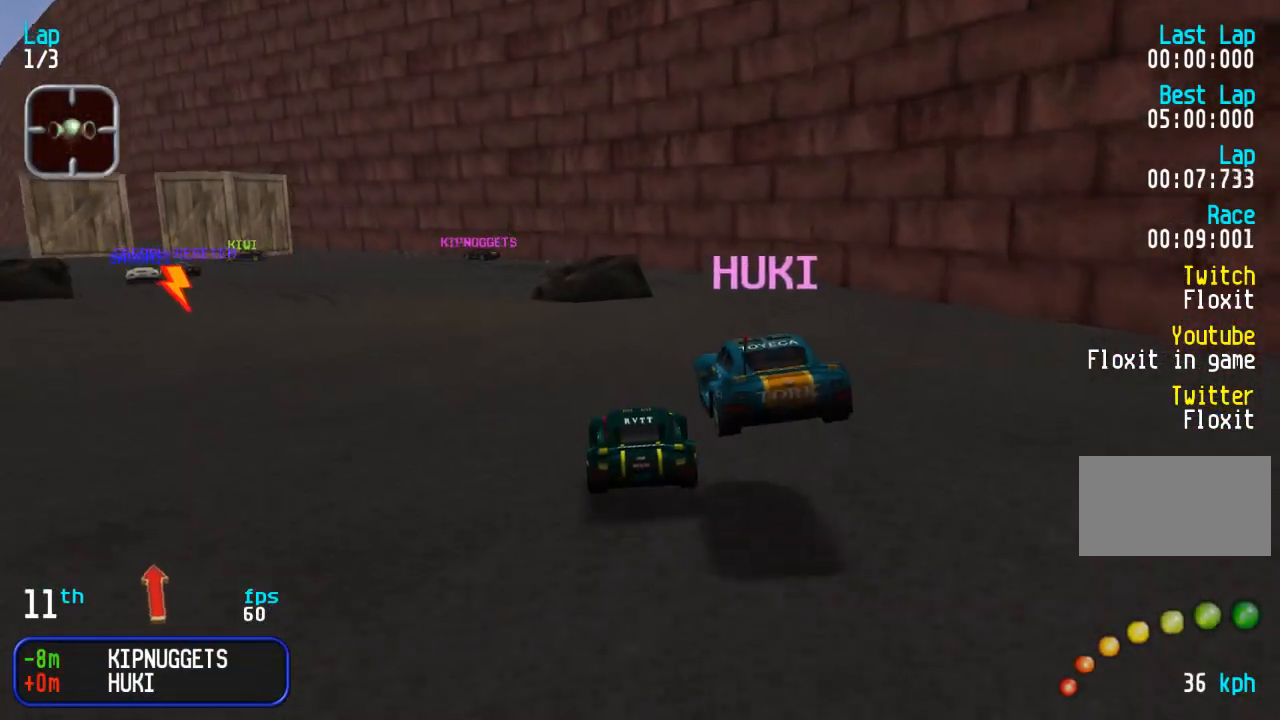
{"buttons": ["DPAD_UP"], "events": [[450, "DPAD_LEFT", "up"]]}
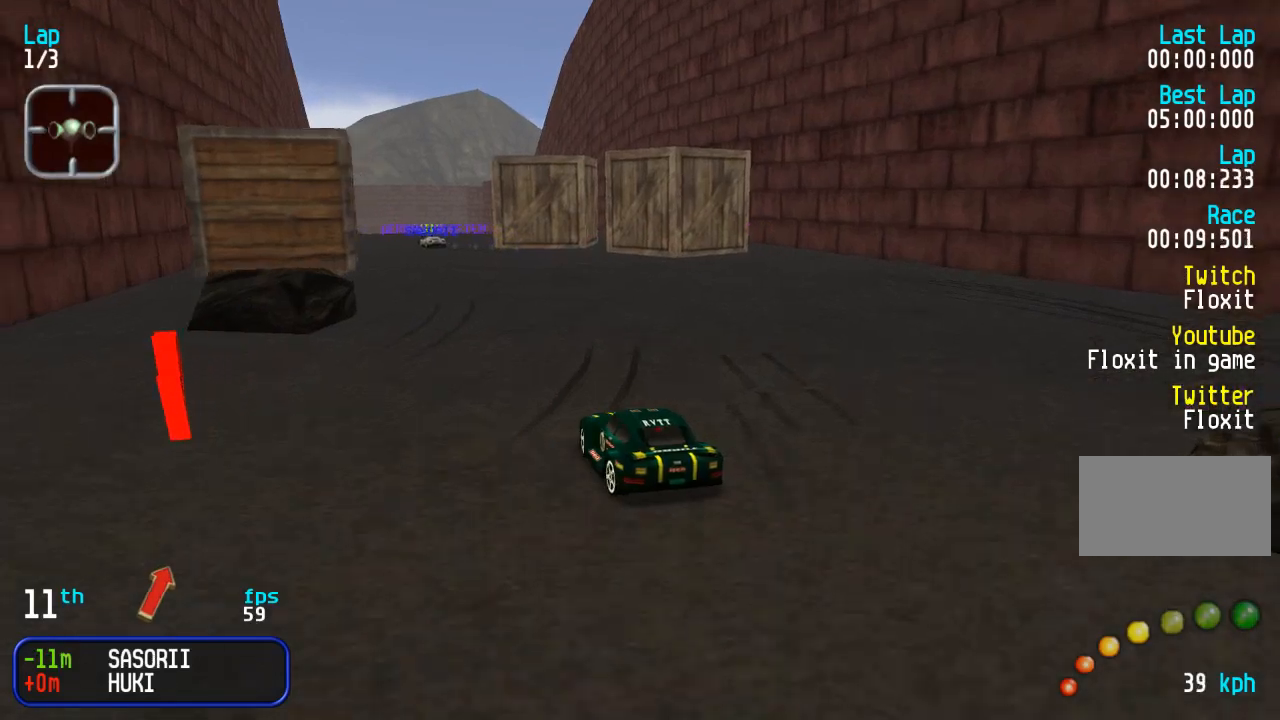
{"buttons": ["DPAD_UP"], "events": [[167, "DPAD_LEFT", "down"], [267, "DPAD_LEFT", "up"]]}